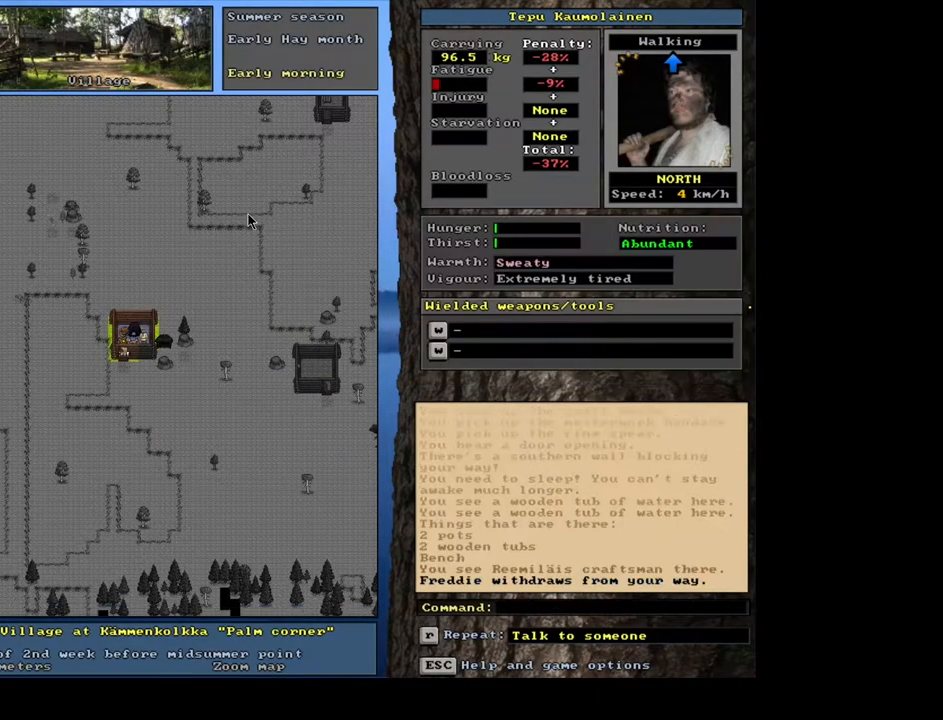
Gameplay with keyboard and mouse; each line is a JSON object with the keys and mouse buttons held at the frame after it. "events" lists presses ("down") and releases ("up") of ".", "/", "0", "1", "2", "3", "4", "5", "6", "7", "8", "9", "a", "alt_l", "alt_r", "b", "backslash", "backspace", "c", "caps_lock", "comma", "ctrl_l", "ctrl_r", "d", "down", "e", "equals", "escape", "f", "f1", "f10", "f11", "f12", "f2", "f3", "f4", "f5", "f6", "f7", "f8", "f9", "g", "h", "i", "j", "k", "l", "lbracket", "left", "m", "minus", "n", "num0", "num1", "num2", "num3", "num5", "num6", "num7", "num8", "num9", "o", "p", "q", "quote", "r", "rbracket", "return", "right", "s", "semicolon", "shift_l", "shift_r", "space", "super", "t", "tab", "tilde", "u", "up", "v", "w", "x", "y", "z", "mouse_left", "mouse_wheel", "mouse_right", "mouse_mb4" and "mouse_mb5" between this image and that frame as [ms after this image, input, new state], when the widget could be followed in between; "num4" appears only as held states. "mouse_left", "mouse_wheel", "mouse_right", "mouse_mb4", "mouse_mb5" = the "left", "wheel", "right", "mb4", "mb5" buttons of the "mouse" list. No other keys are recorded. "wheel" means that the mouse wheel is clicked or scrolled. Mouse movement is not recorded. Not read: other_keys.
{"keys": ["ctrl_l", "num3"], "mouse": [], "events": [[50, "num2", "up"], [117, "num3", "down"], [184, "num3", "up"], [284, "num3", "down"], [367, "num3", "up"], [434, "num3", "down"]]}
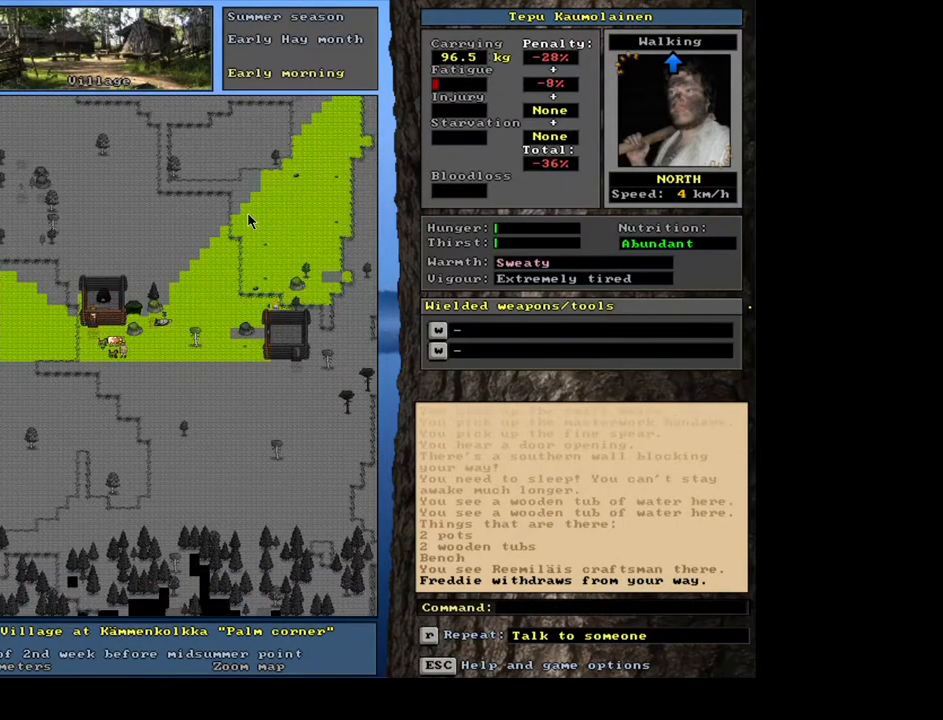
{"keys": ["ctrl_l"], "mouse": [], "events": [[17, "num3", "up"], [50, "num3", "down"], [150, "num3", "up"], [417, "num6", "down"], [484, "num6", "up"]]}
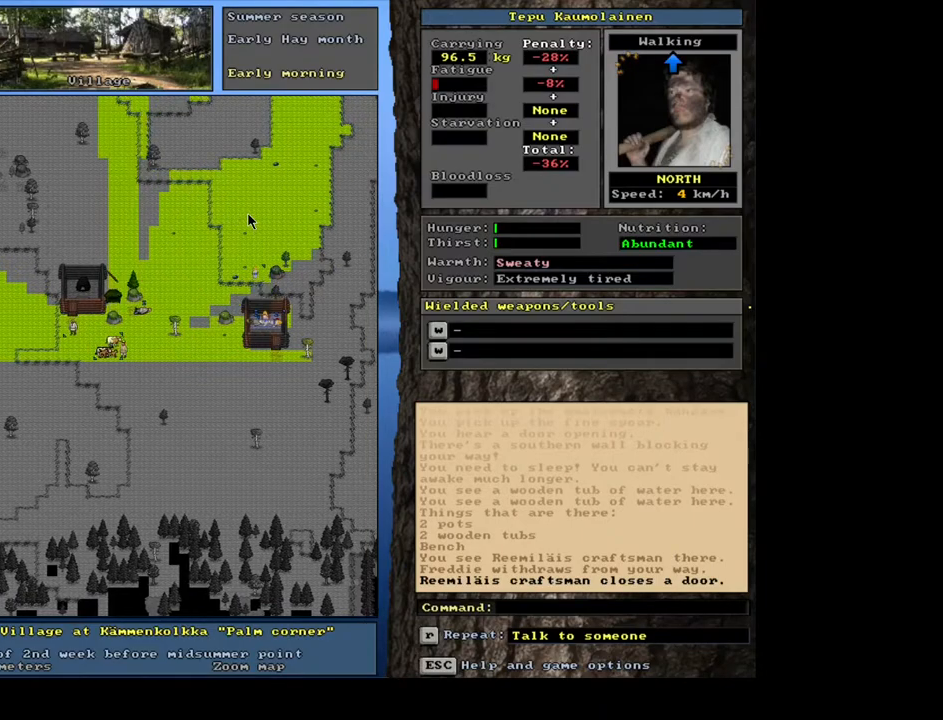
{"keys": ["ctrl_l", "num6"], "mouse": [], "events": [[34, "num6", "down"], [117, "num6", "up"], [167, "num6", "down"], [250, "num6", "up"], [334, "num6", "down"], [384, "num6", "up"], [467, "num6", "down"]]}
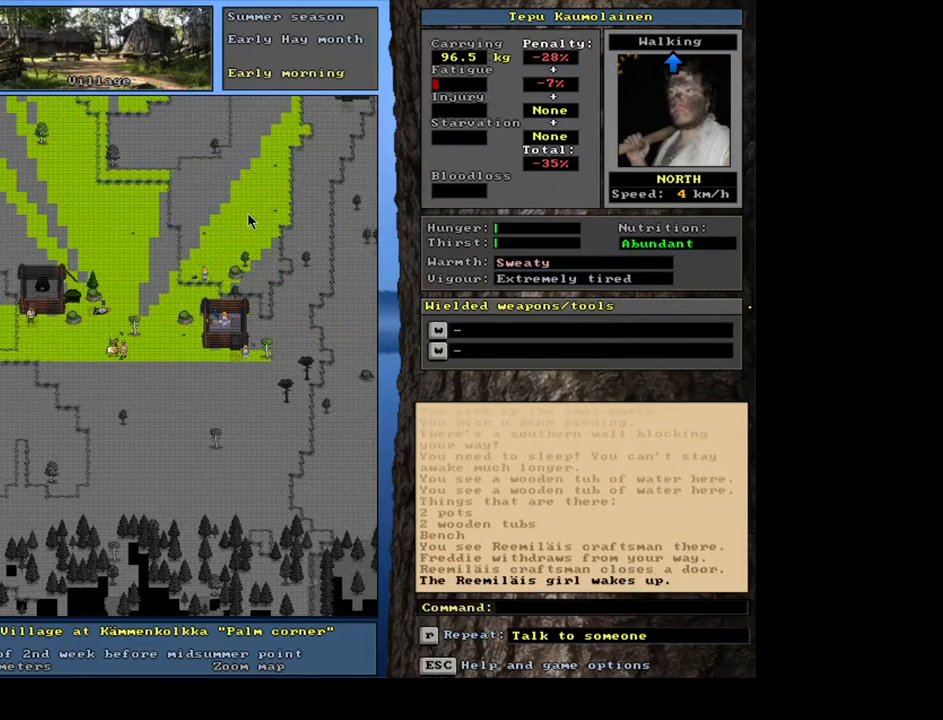
{"keys": ["ctrl_l"], "mouse": [], "events": [[50, "num6", "up"], [117, "num6", "down"], [184, "num6", "up"], [284, "num6", "down"], [334, "num6", "up"], [434, "num6", "down"], [500, "num6", "up"]]}
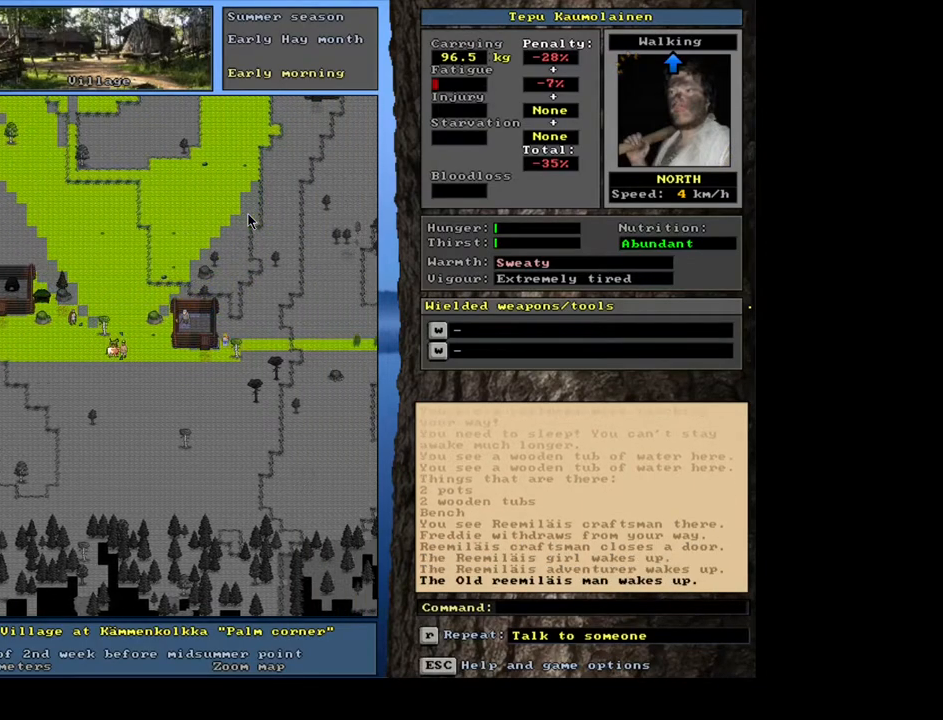
{"keys": ["ctrl_l"], "mouse": [], "events": [[67, "num6", "down"], [117, "num6", "up"], [217, "num6", "down"], [284, "num6", "up"], [367, "num6", "down"], [450, "num6", "up"]]}
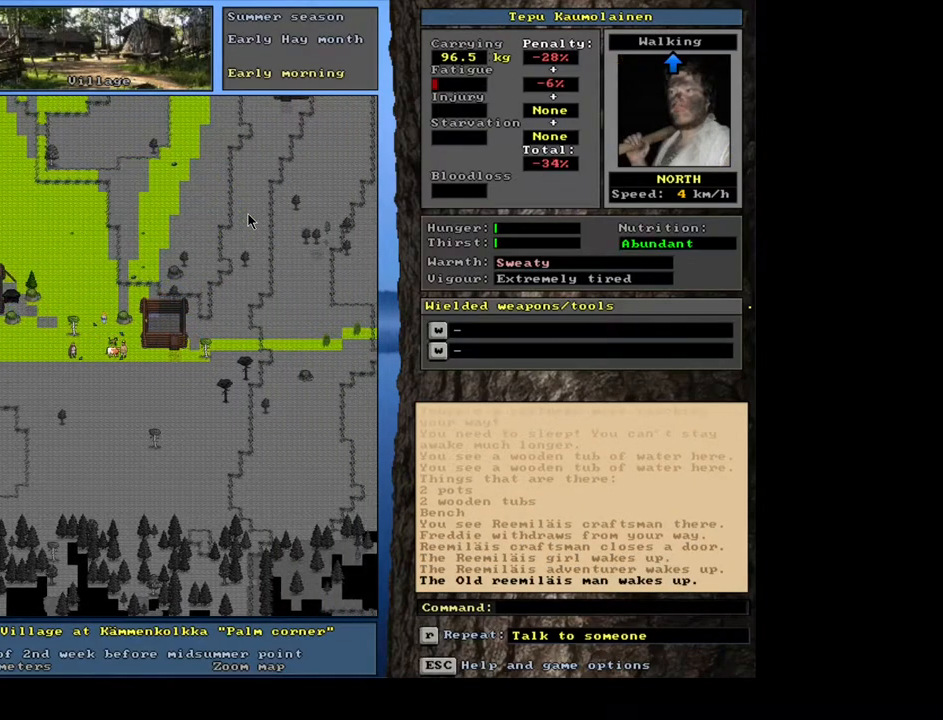
{"keys": ["ctrl_l", "num6"], "mouse": [], "events": [[34, "num6", "down"], [100, "num6", "up"], [167, "num6", "down"], [234, "num6", "up"], [317, "num6", "down"], [400, "num6", "up"], [467, "num6", "down"]]}
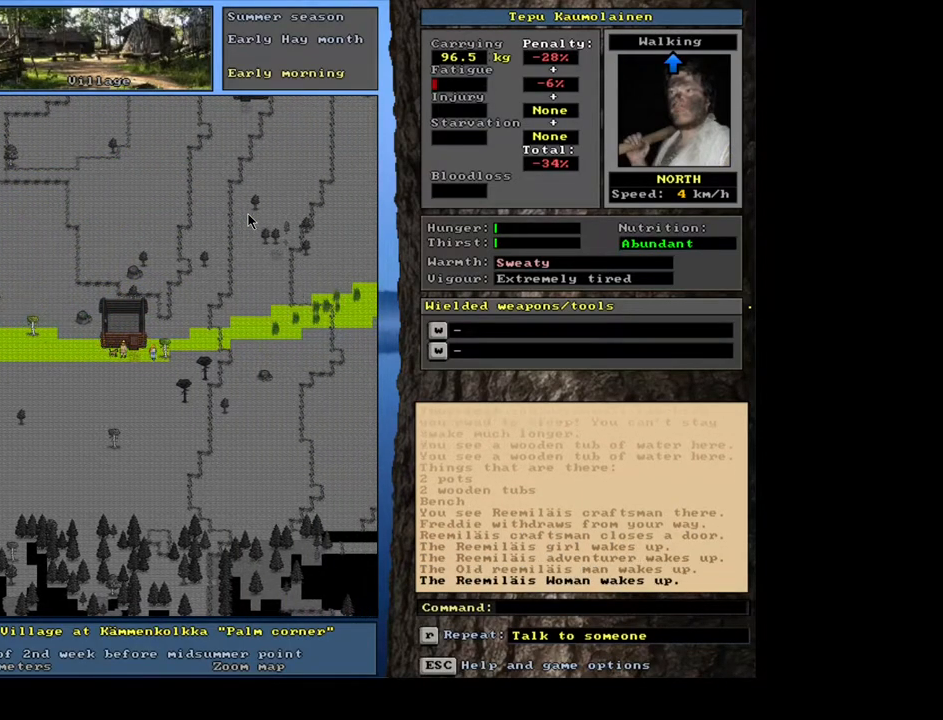
{"keys": ["ctrl_l", "num9"], "mouse": [], "events": [[34, "num6", "up"], [267, "num9", "down"], [367, "num9", "up"], [450, "num9", "down"]]}
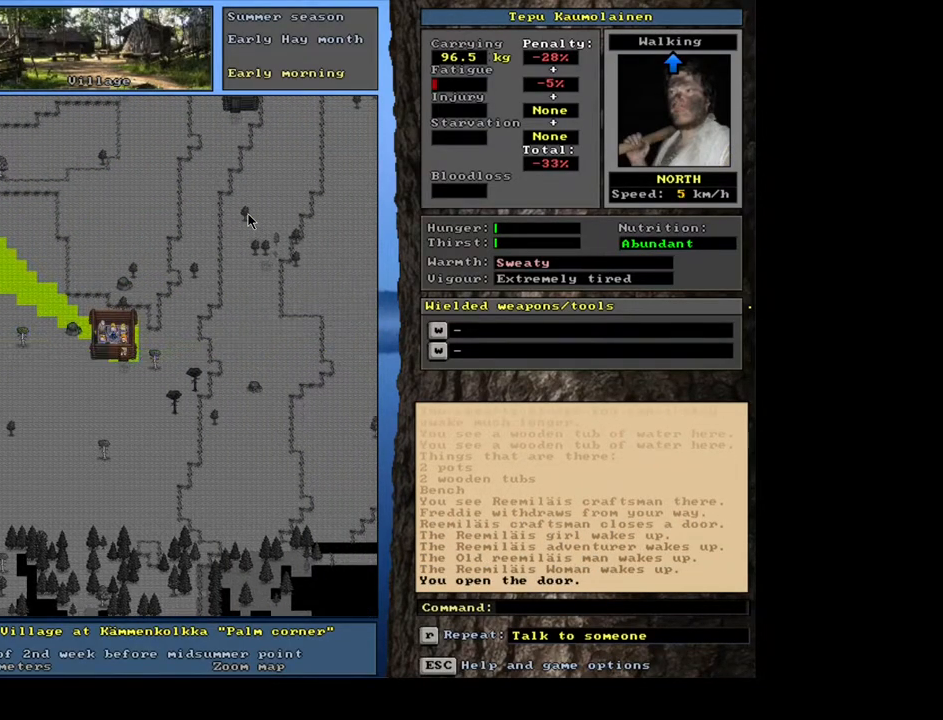
{"keys": ["ctrl_l"], "mouse": [], "events": [[34, "num9", "up"], [367, "num8", "down"], [467, "num8", "up"]]}
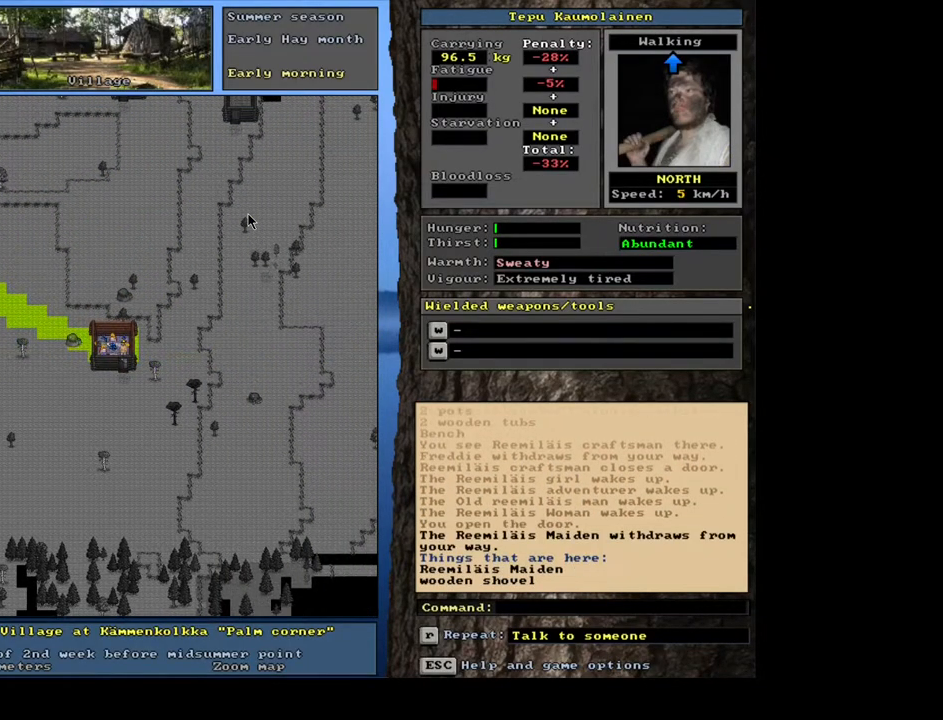
{"keys": [], "mouse": [], "events": [[84, "ctrl_l", "up"], [317, "f3", "down"], [400, "f3", "up"]]}
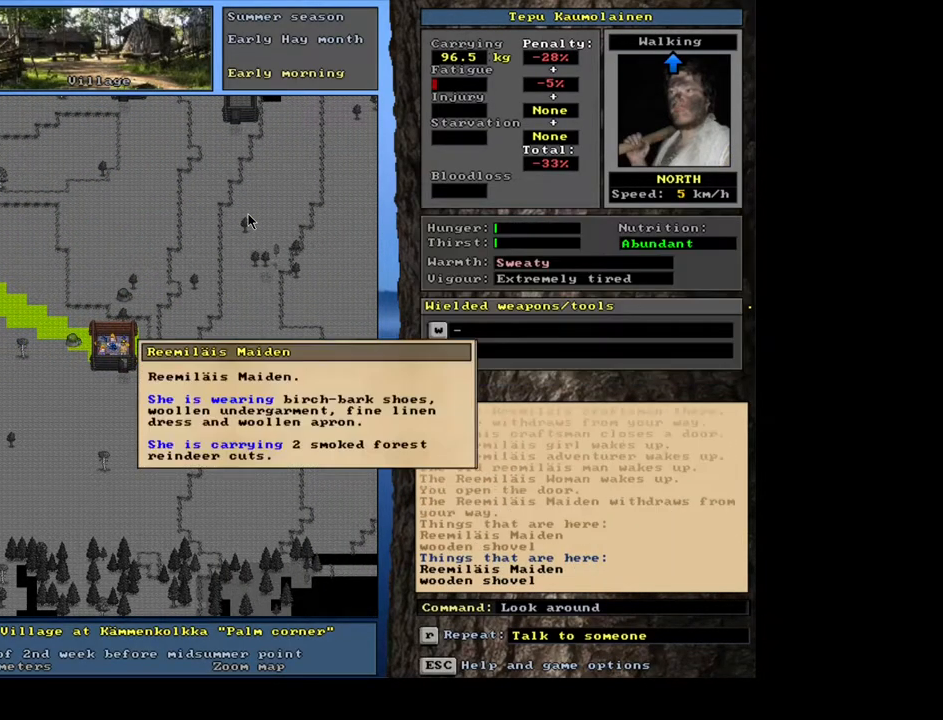
{"keys": [], "mouse": [], "events": []}
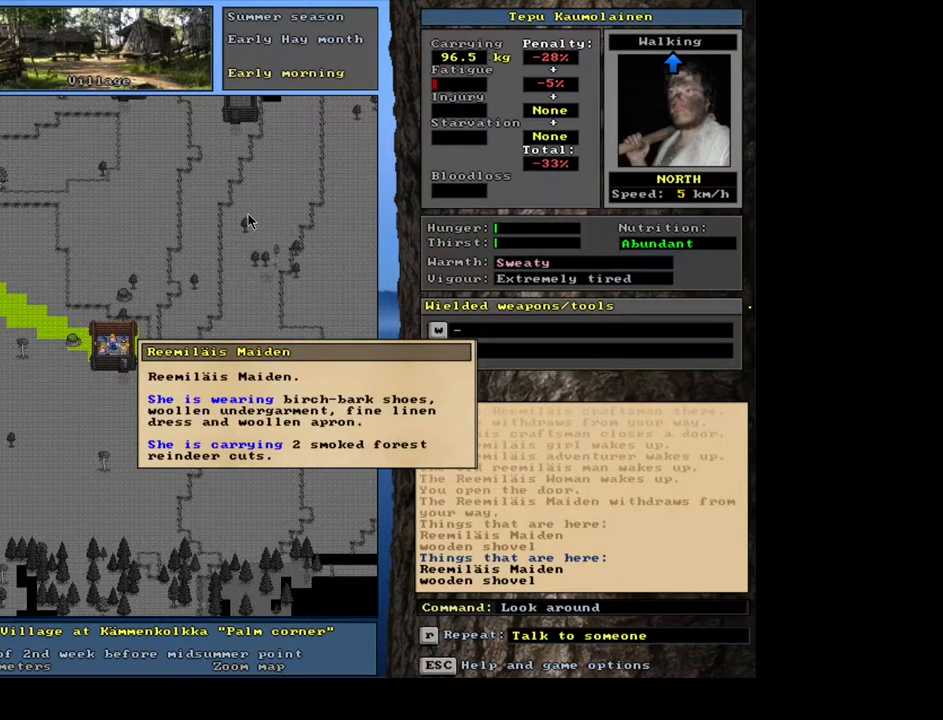
{"keys": [], "mouse": [], "events": [[100, "escape", "down"], [167, "escape", "up"]]}
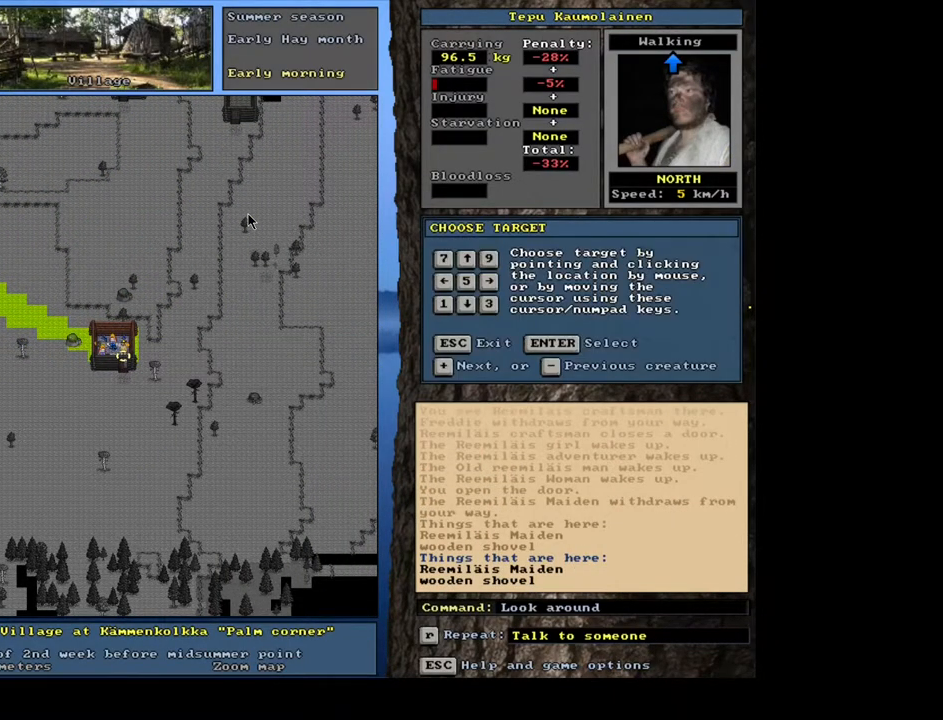
{"keys": ["num4"], "mouse": []}
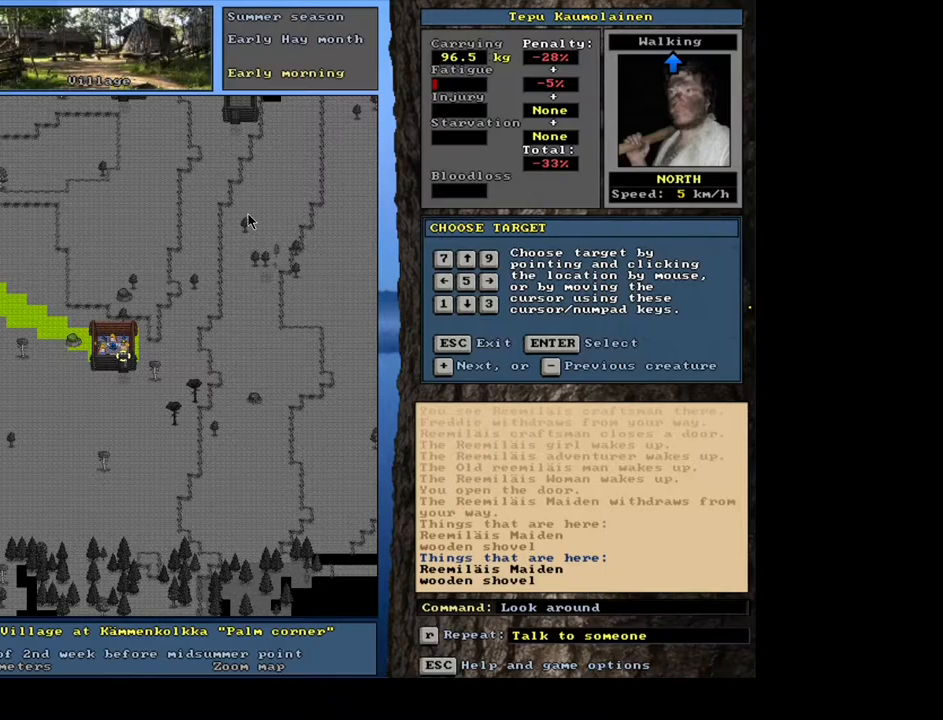
{"keys": [], "mouse": []}
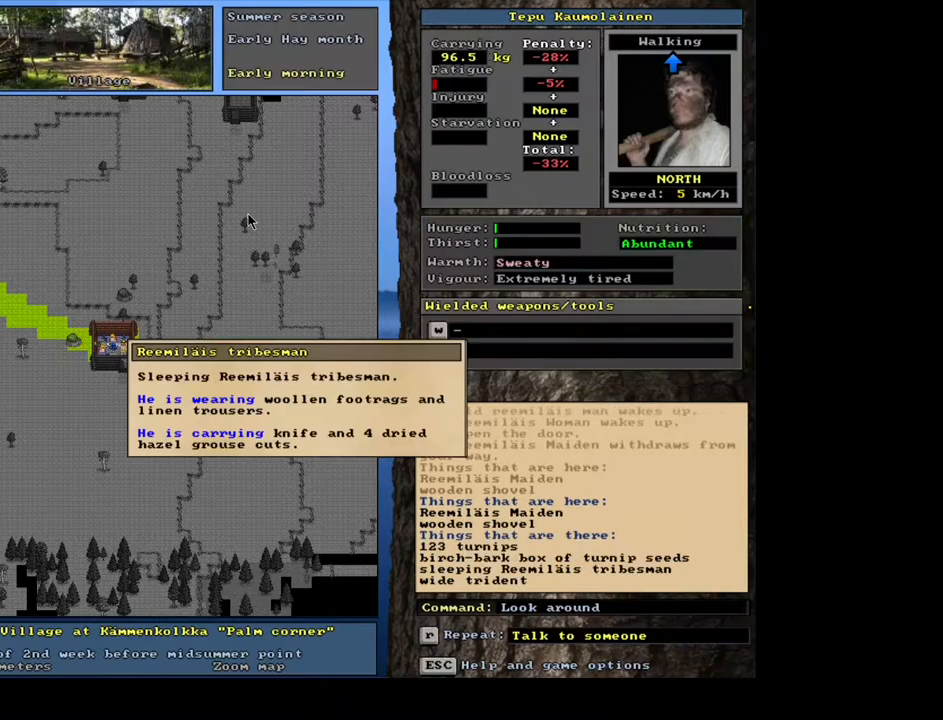
{"keys": [], "mouse": [], "events": [[367, "escape", "down"], [484, "escape", "up"]]}
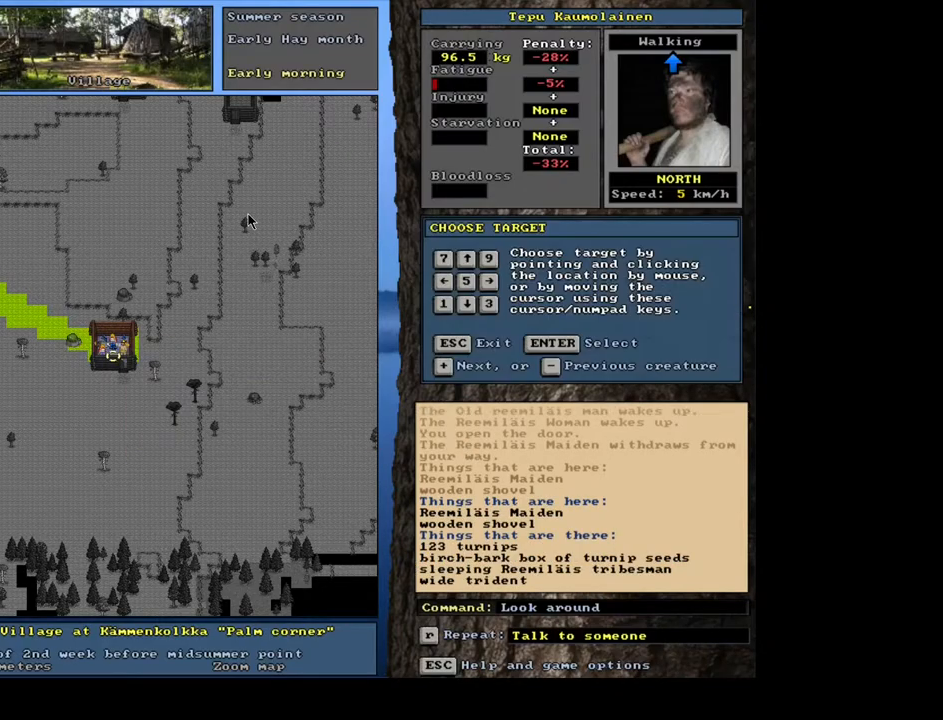
{"keys": [], "mouse": [], "events": []}
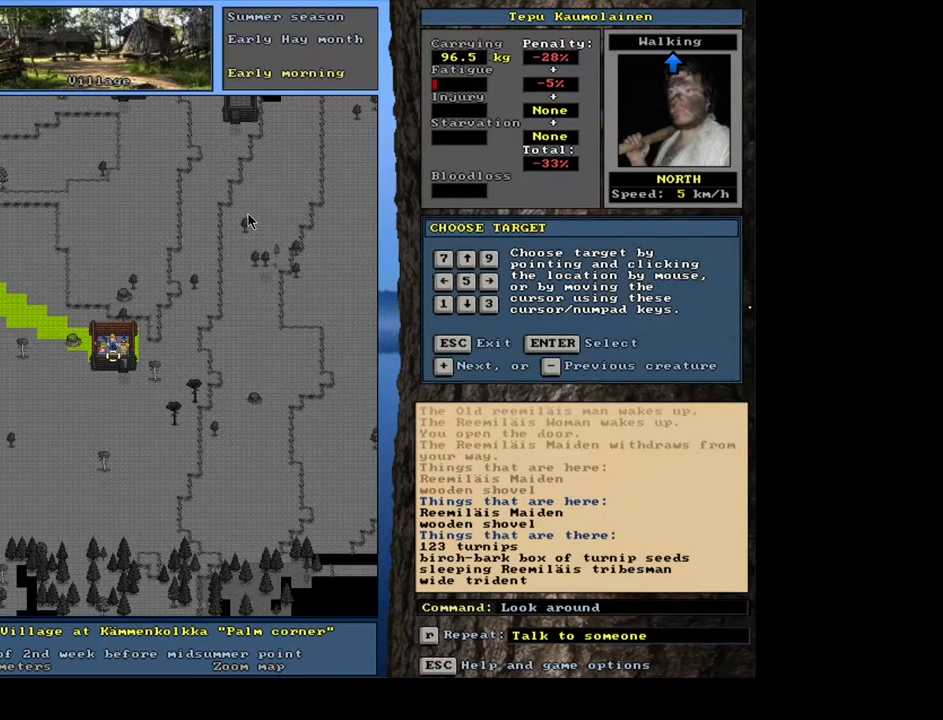
{"keys": [], "mouse": [], "events": [[184, "f3", "down"], [300, "f3", "up"]]}
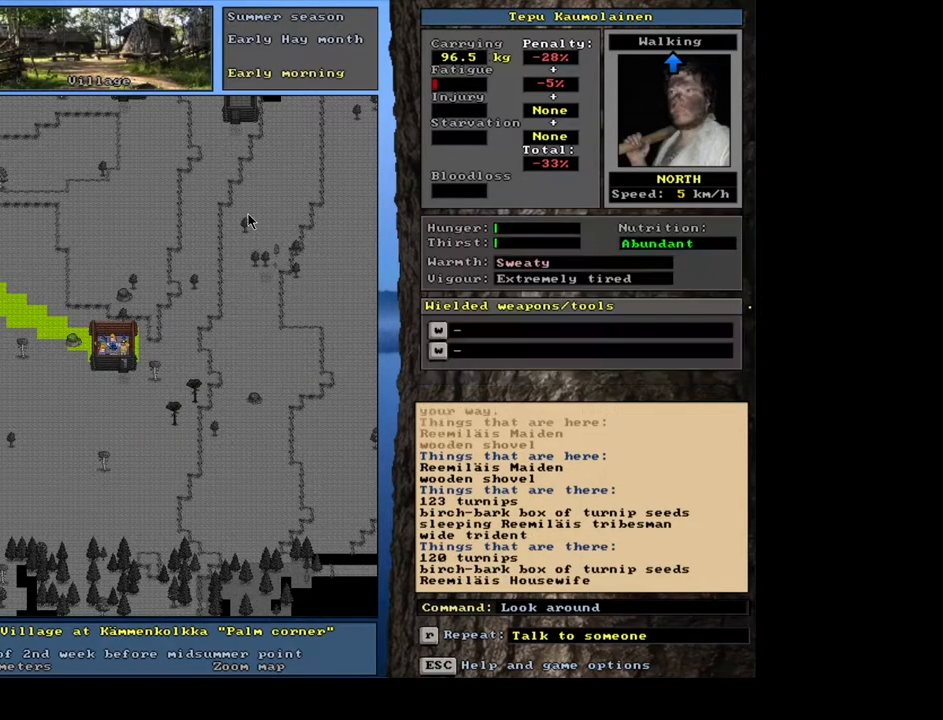
{"keys": [], "mouse": [], "events": []}
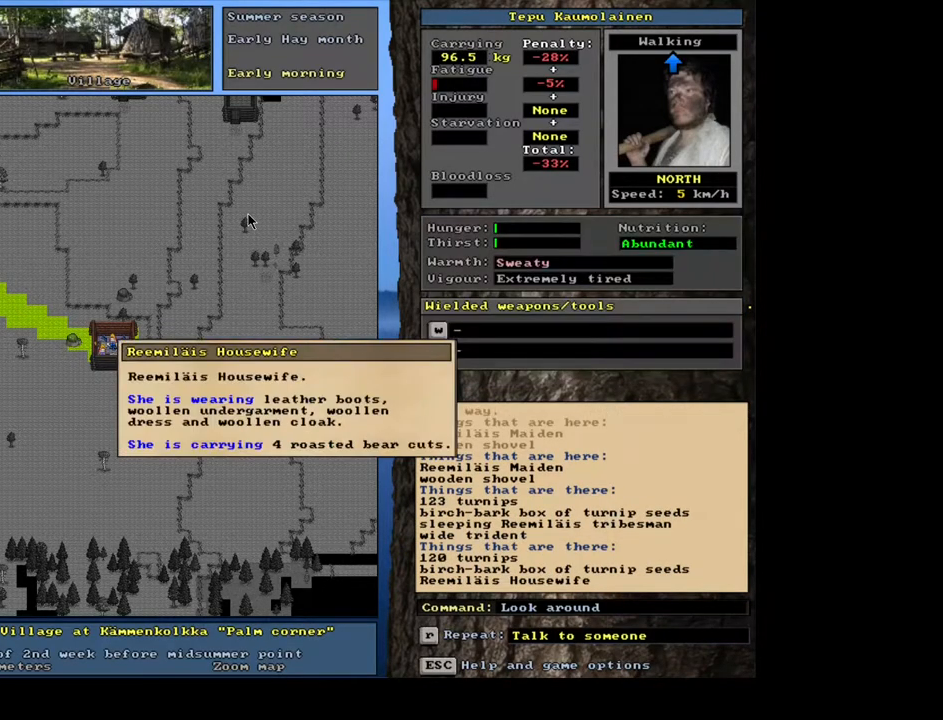
{"keys": [], "mouse": [], "events": [[167, "escape", "down"], [267, "escape", "up"]]}
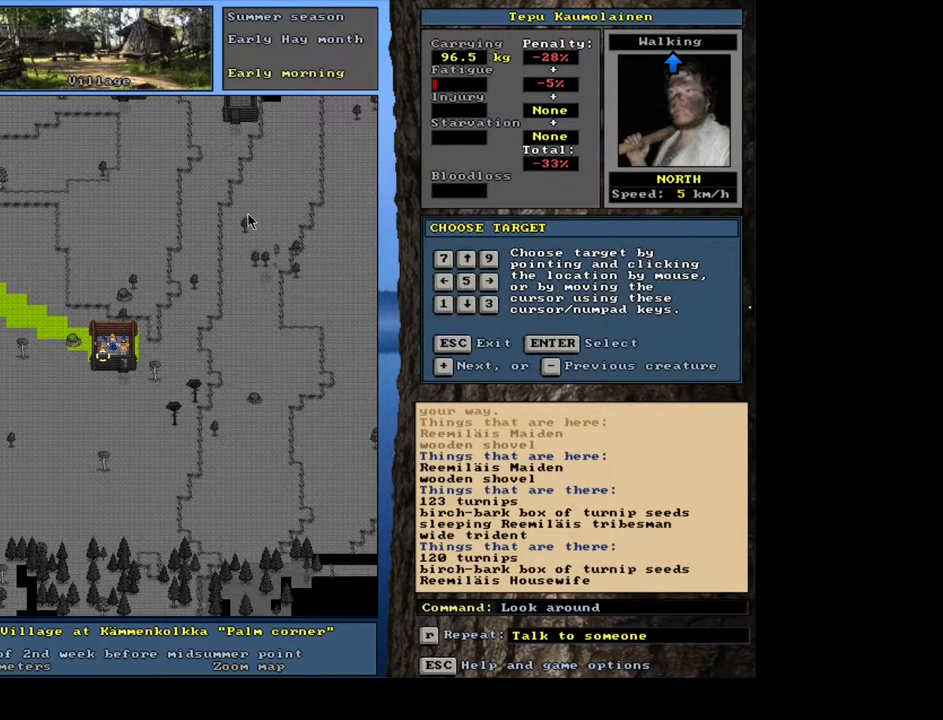
{"keys": [], "mouse": [], "events": [[217, "f3", "down"], [384, "f3", "up"], [400, "num8", "down"], [500, "num8", "up"]]}
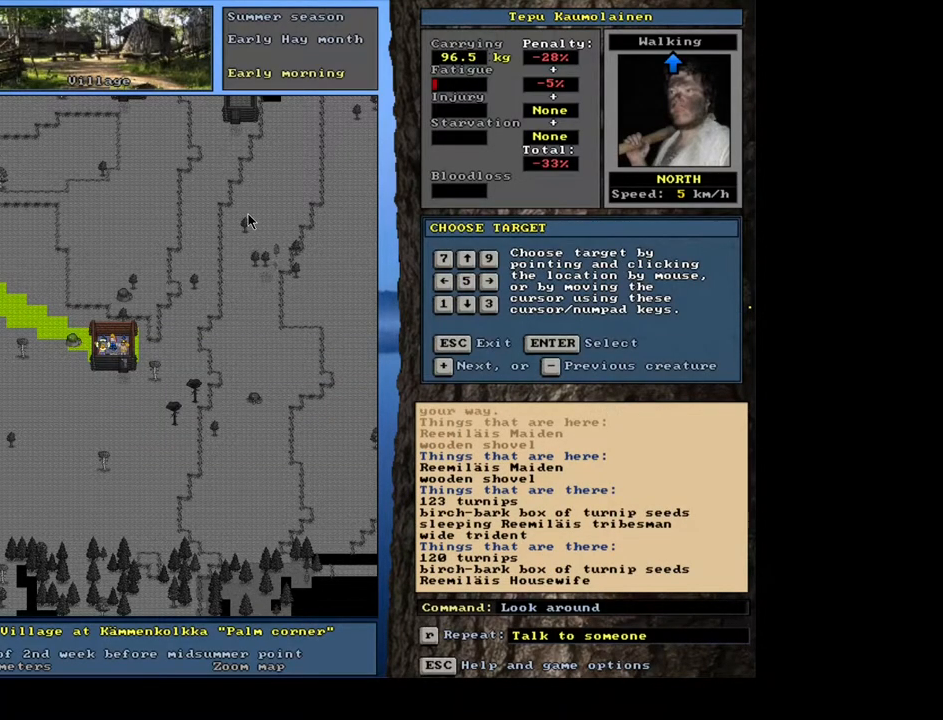
{"keys": [], "mouse": [], "events": []}
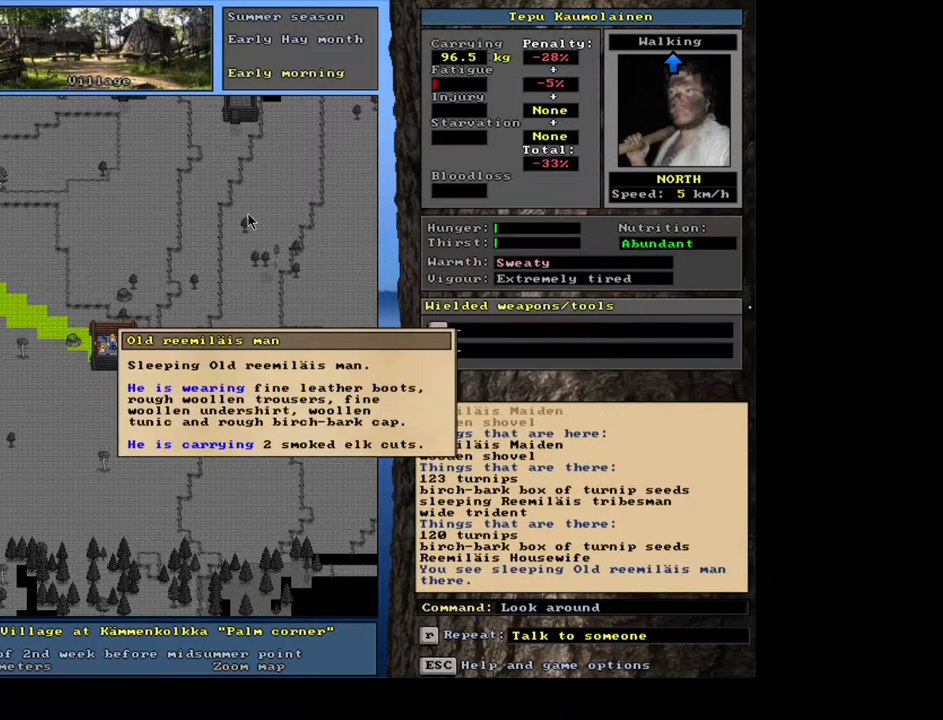
{"keys": ["f3"], "mouse": [], "events": [[117, "escape", "down"], [267, "escape", "up"], [450, "f3", "down"]]}
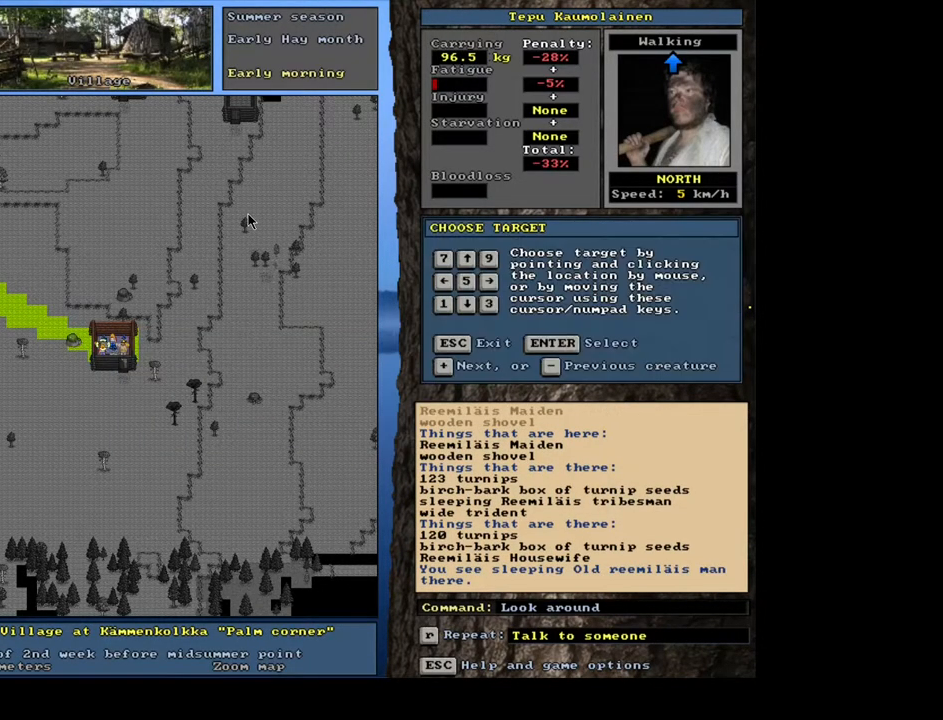
{"keys": [], "mouse": [], "events": [[117, "f3", "up"], [117, "num6", "down"], [184, "num6", "up"]]}
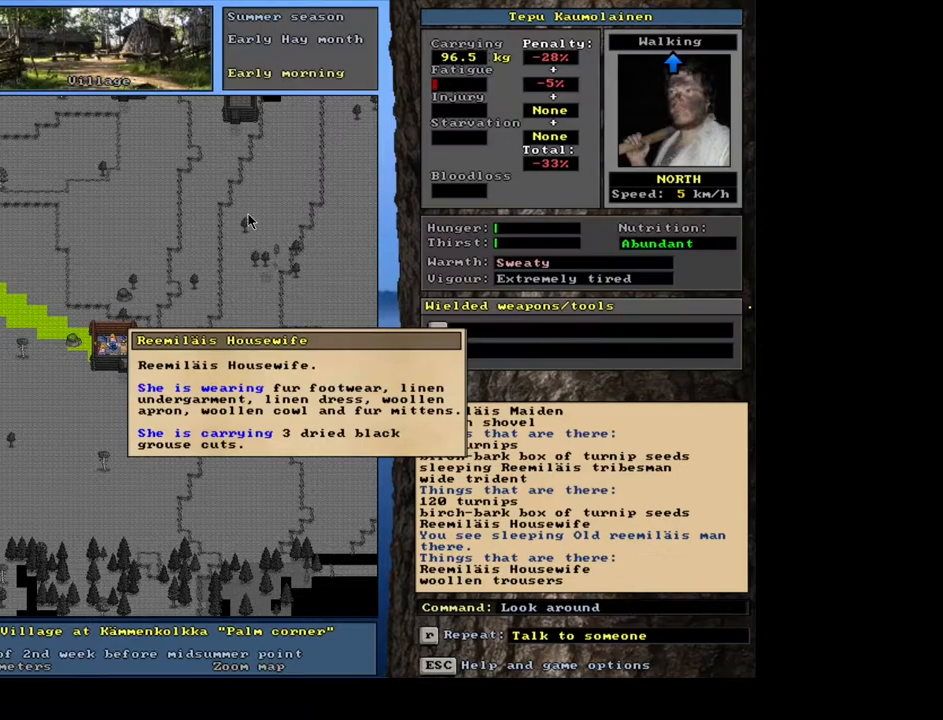
{"keys": [], "mouse": [], "events": [[350, "escape", "down"], [484, "escape", "up"]]}
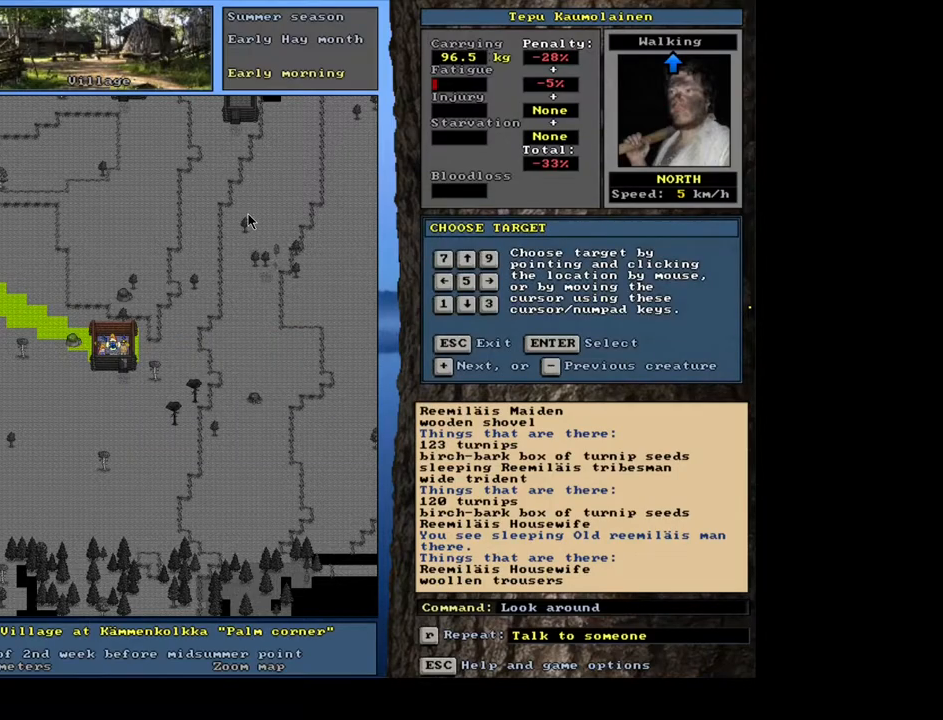
{"keys": ["num6"], "mouse": [], "events": [[217, "f3", "down"], [417, "f3", "up"], [450, "num6", "down"]]}
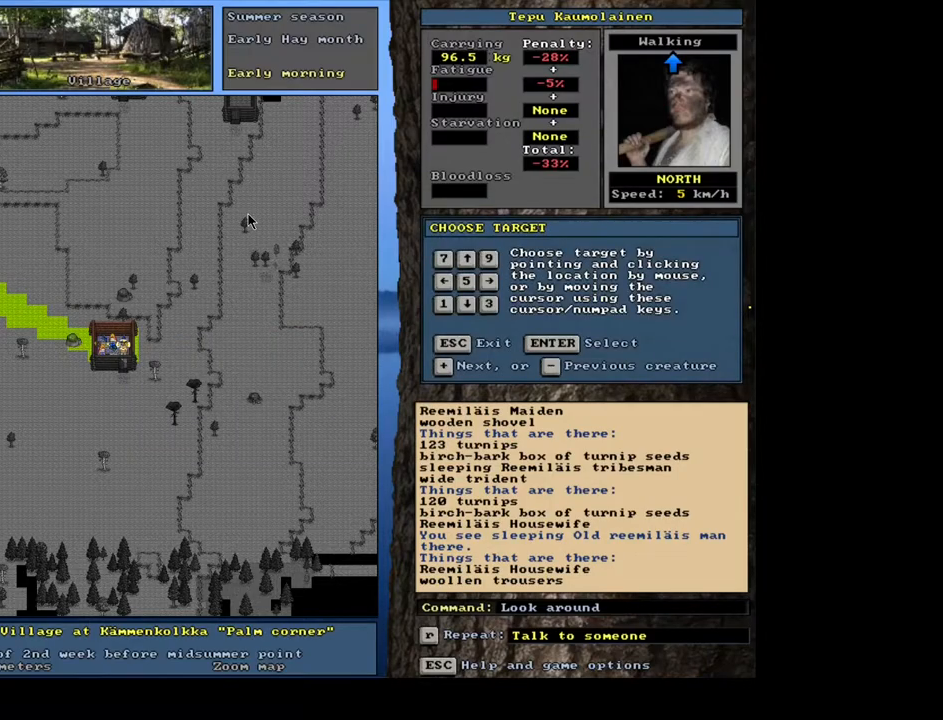
{"keys": [], "mouse": [], "events": [[67, "num6", "up"]]}
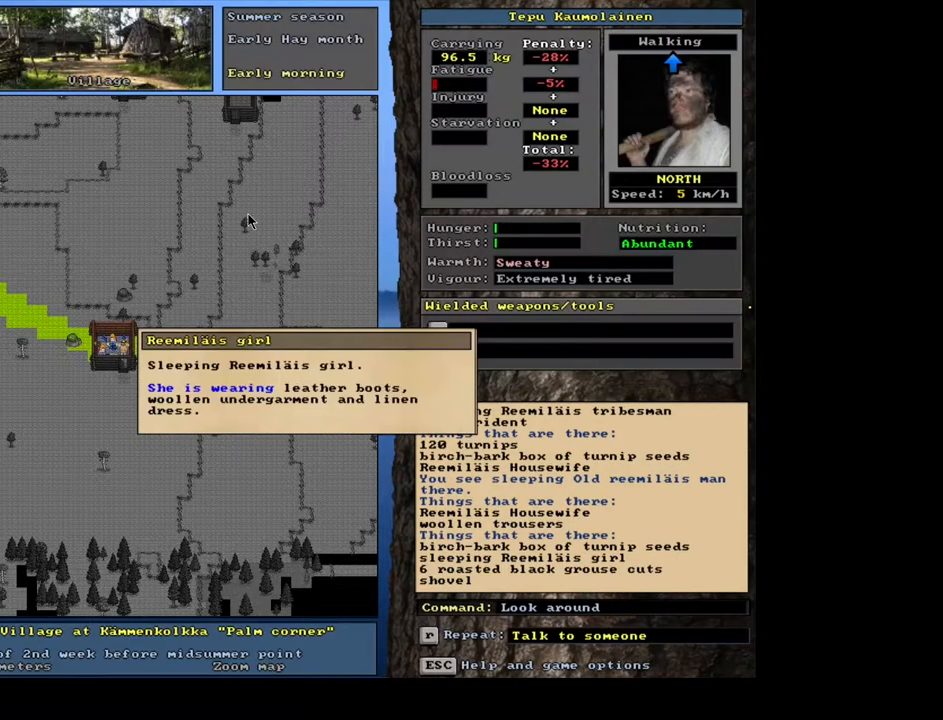
{"keys": ["escape"], "mouse": [], "events": [[217, "escape", "down"], [317, "escape", "up"], [484, "escape", "down"]]}
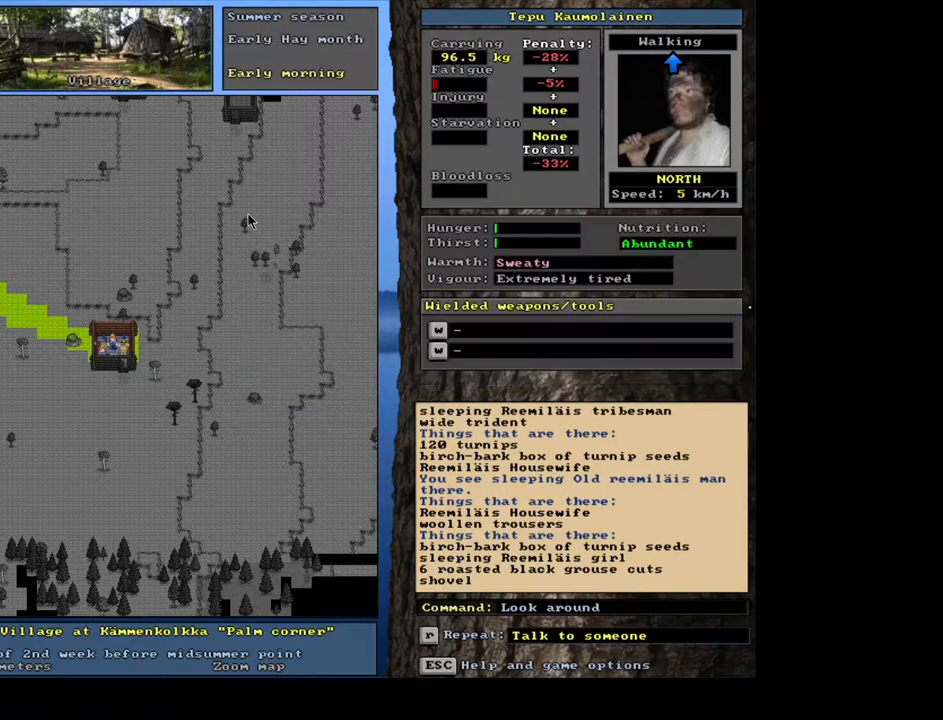
{"keys": [], "mouse": [], "events": [[84, "escape", "up"]]}
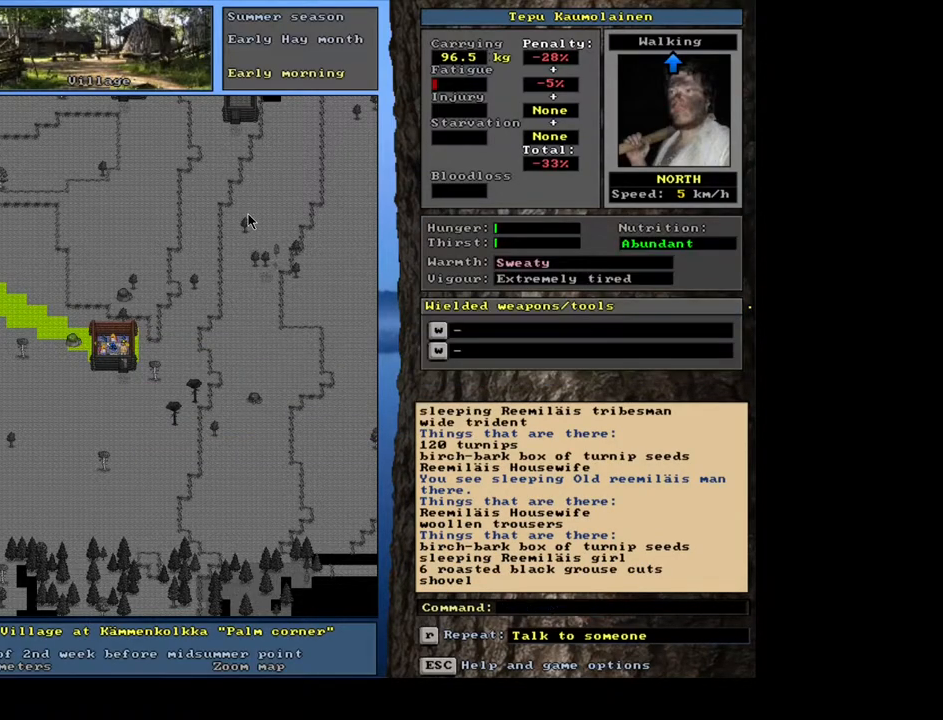
{"keys": ["ctrl_l"], "mouse": [], "events": [[117, "ctrl_l", "down"], [200, "num2", "down"], [317, "num2", "up"], [350, "num3", "down"], [484, "num3", "up"]]}
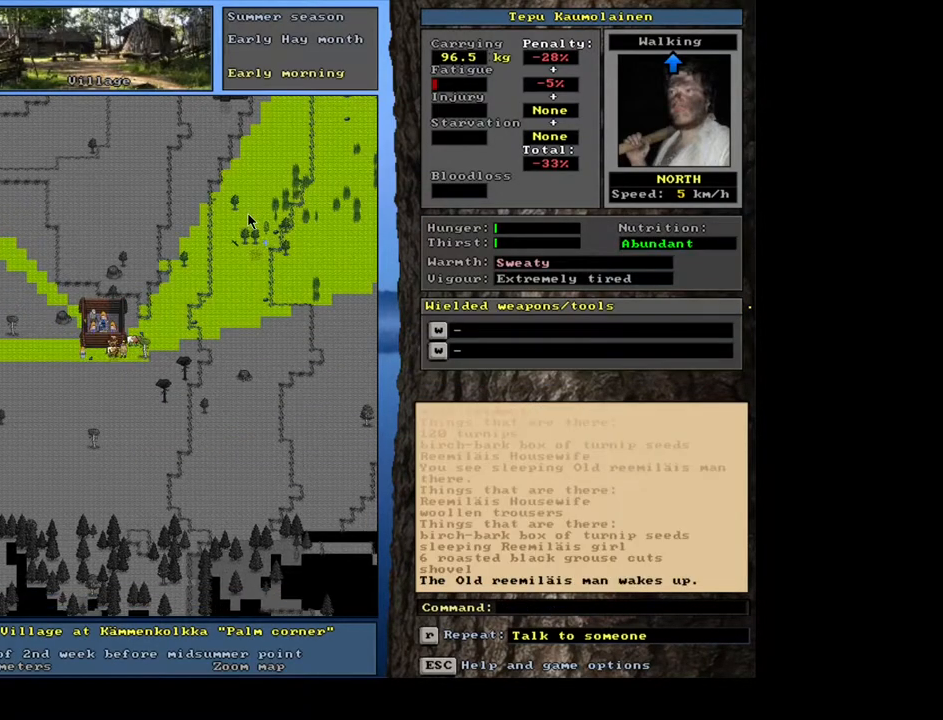
{"keys": ["ctrl_l", "num9"], "mouse": [], "events": [[284, "num9", "down"], [400, "num9", "up"], [467, "num9", "down"]]}